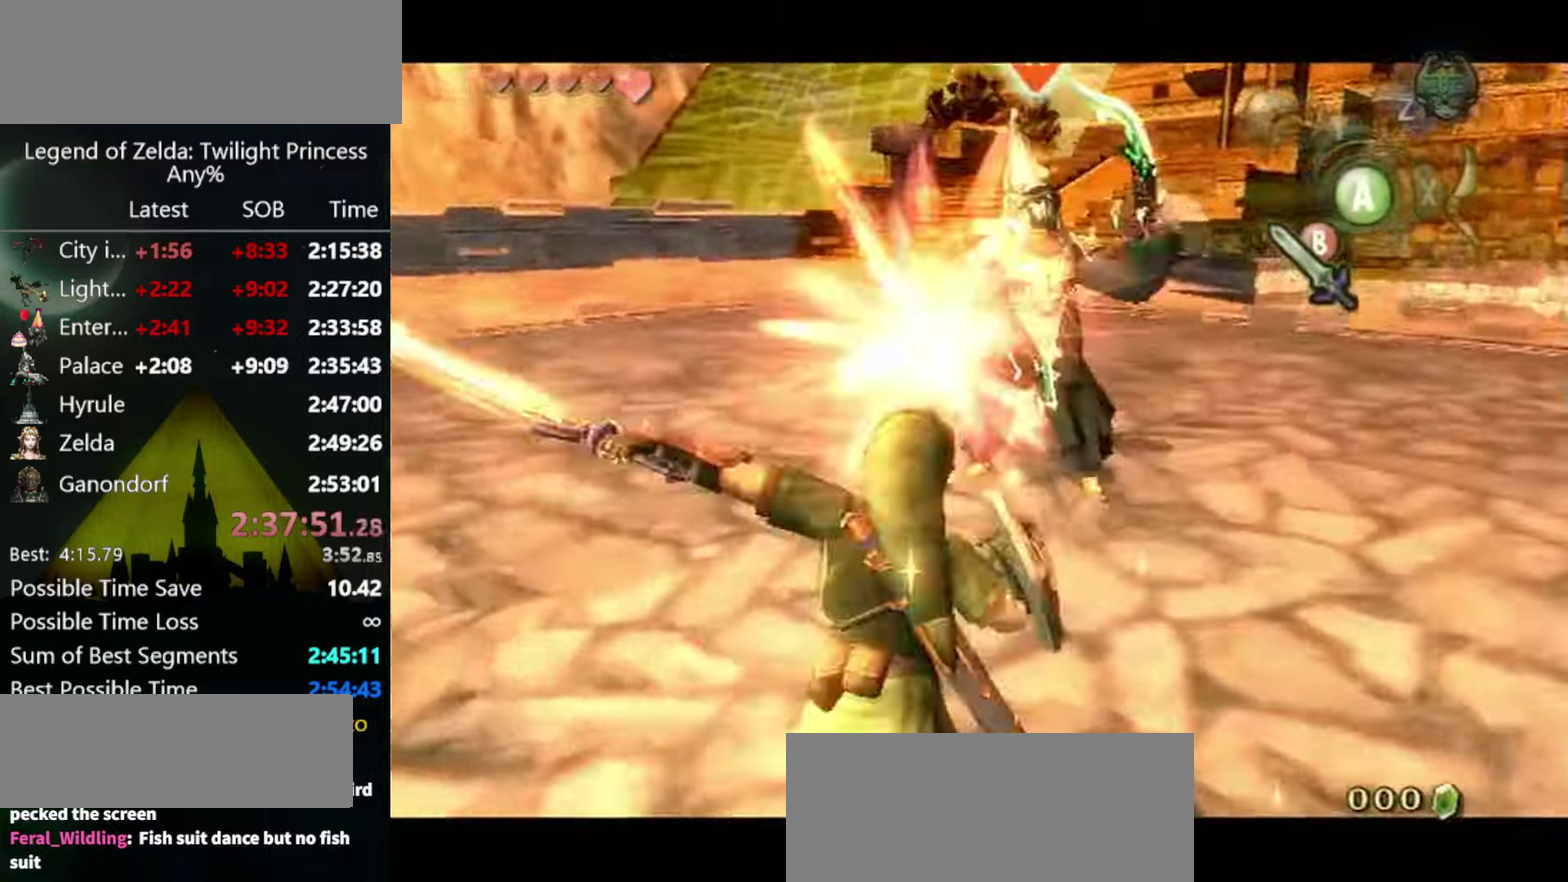
Gameplay with a controller (Nintendo layout); each line is a JSON object with the inputs held at the frame after it. "events" lists button and stick changes between this image and that frame as [ms after this image, input, new state], when the widget could be followed in between. Not read: L3 R3.
{"buttons": [], "left_stick": "up", "right_stick": "center", "events": [[133, "L1", "up"], [300, "left_stick", "up-right"], [467, "left_stick", "up"]]}
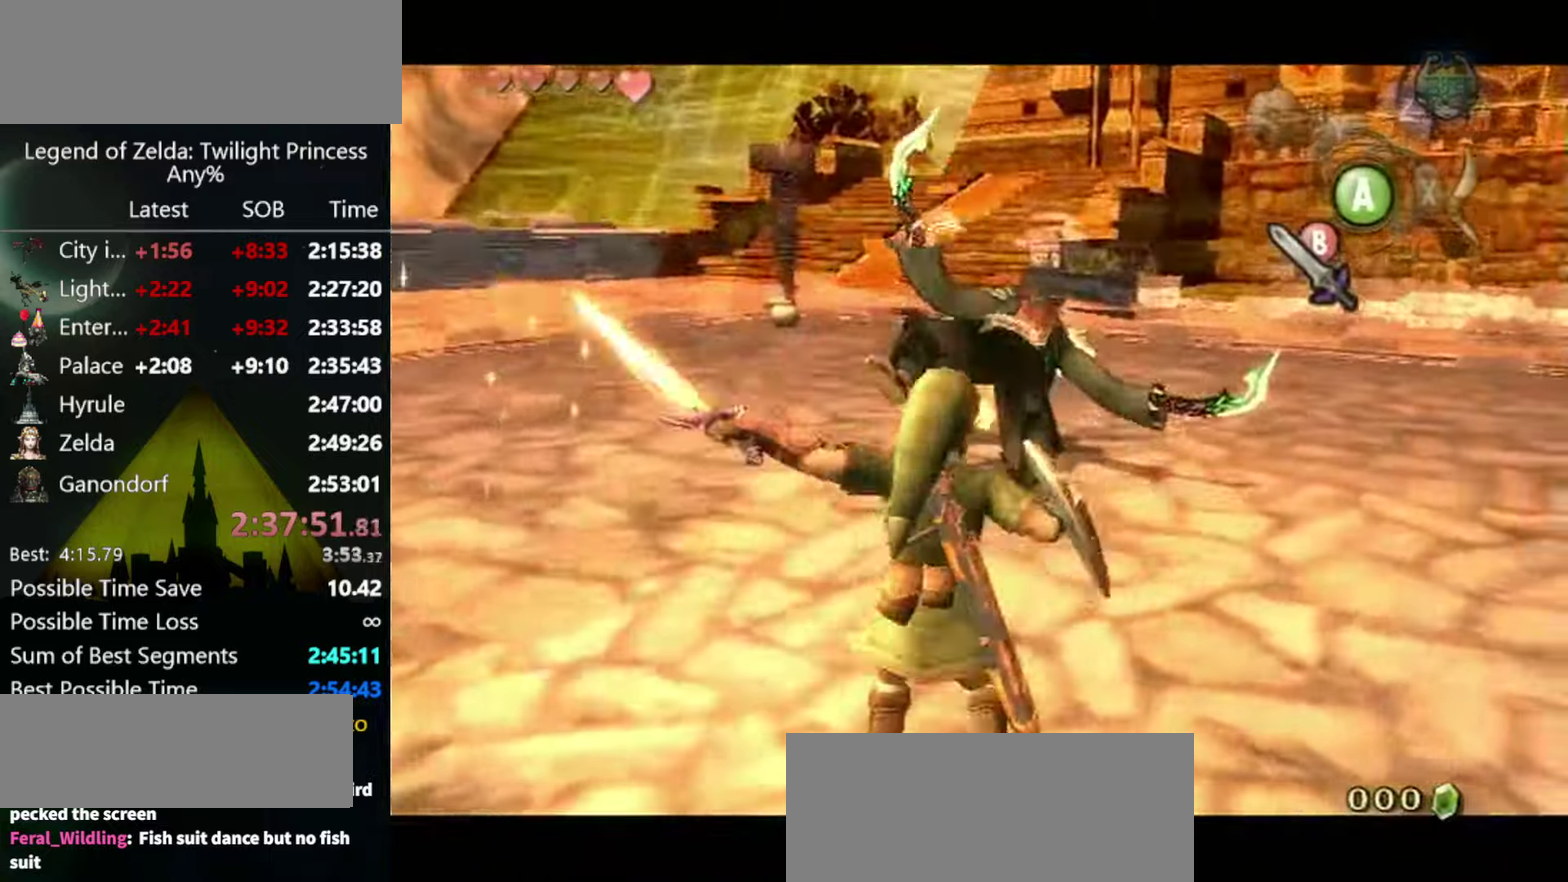
{"buttons": ["B"], "left_stick": "center", "right_stick": "center", "events": [[67, "left_stick", "up-right"], [300, "B", "down"], [400, "left_stick", "center"]]}
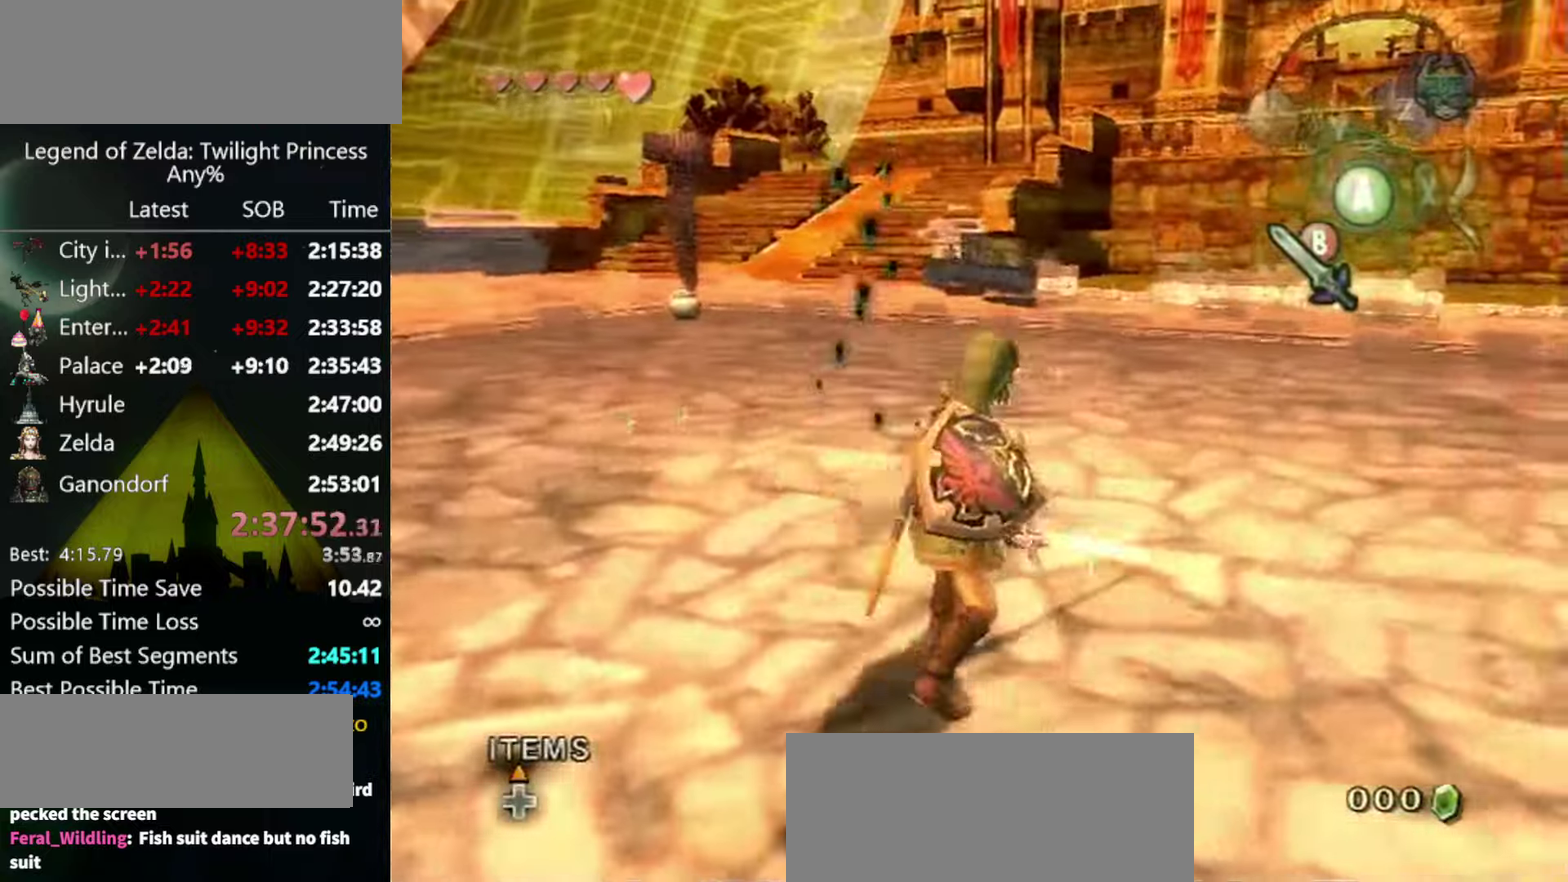
{"buttons": ["B"], "left_stick": "center", "right_stick": "center", "events": []}
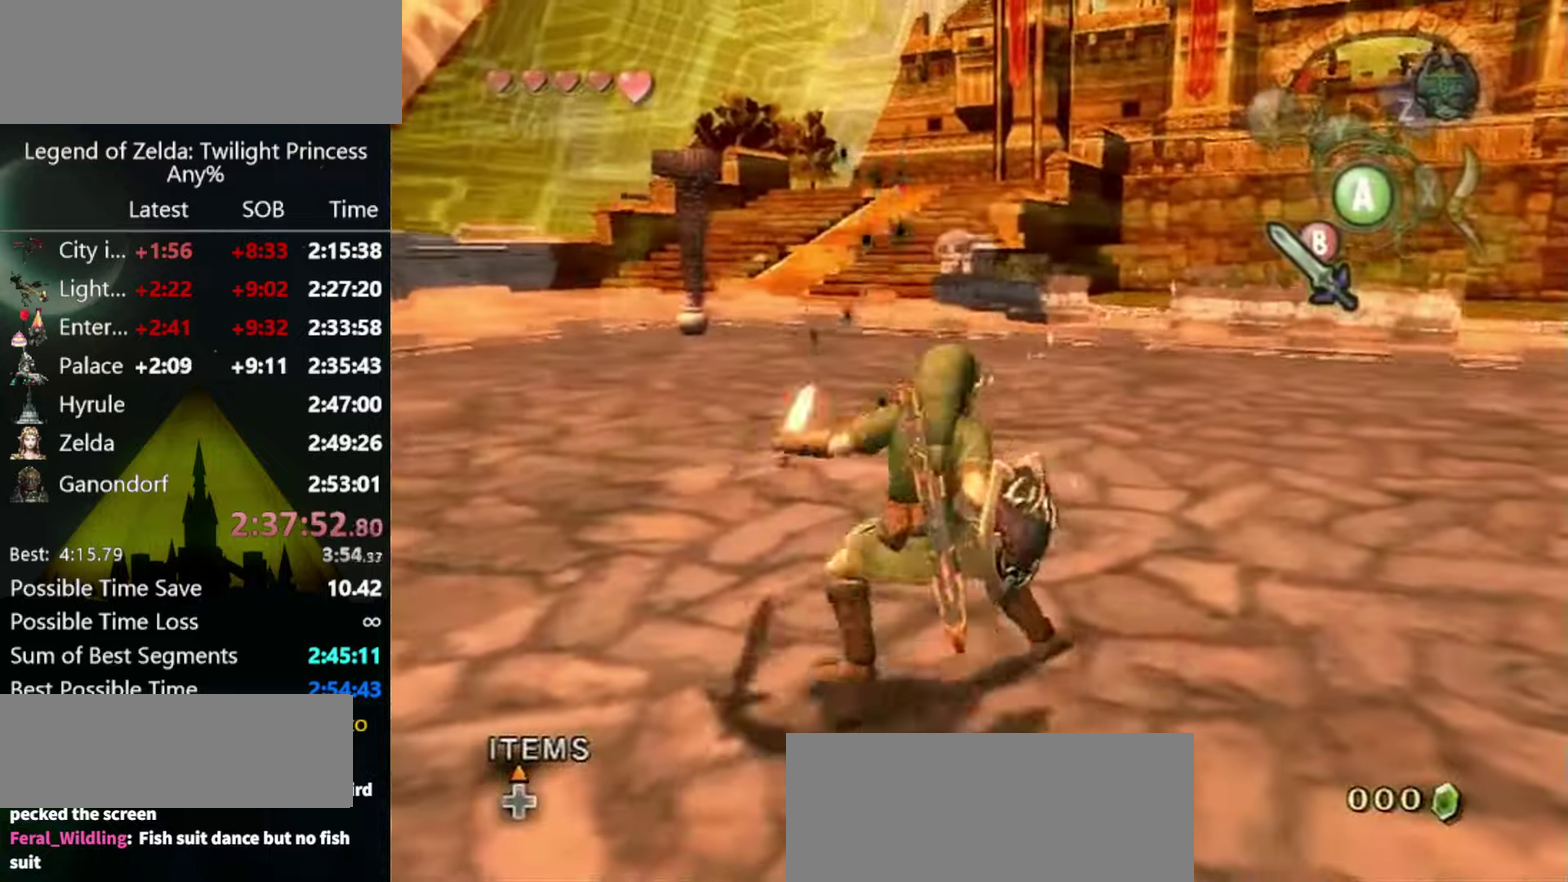
{"buttons": ["B"], "left_stick": "center", "right_stick": "center", "events": []}
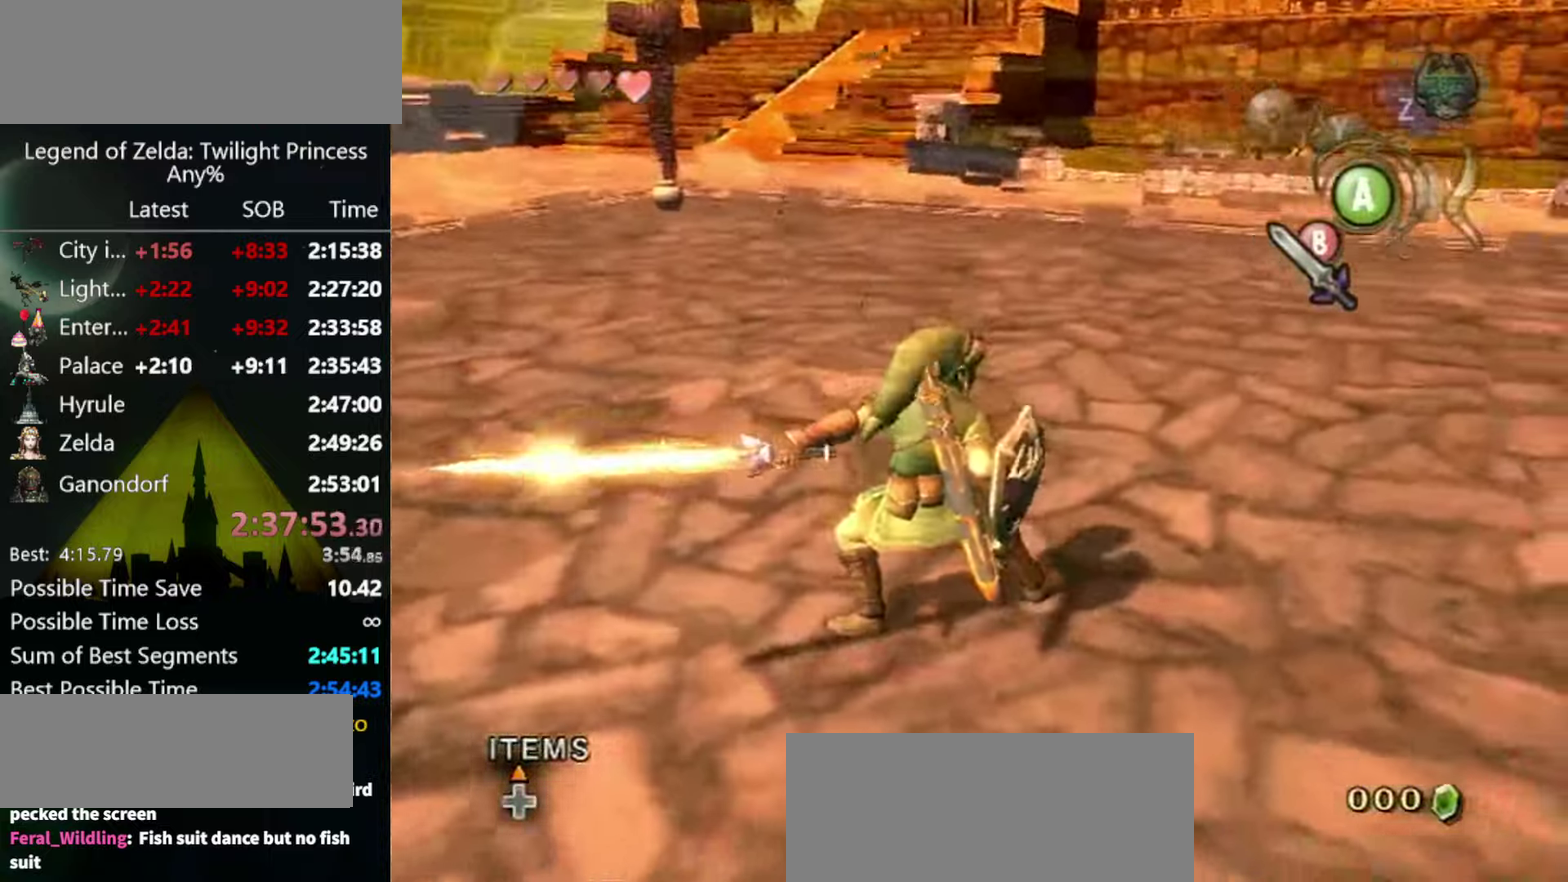
{"buttons": [], "left_stick": "center", "right_stick": "left", "events": [[233, "B", "up"], [400, "right_stick", "left"]]}
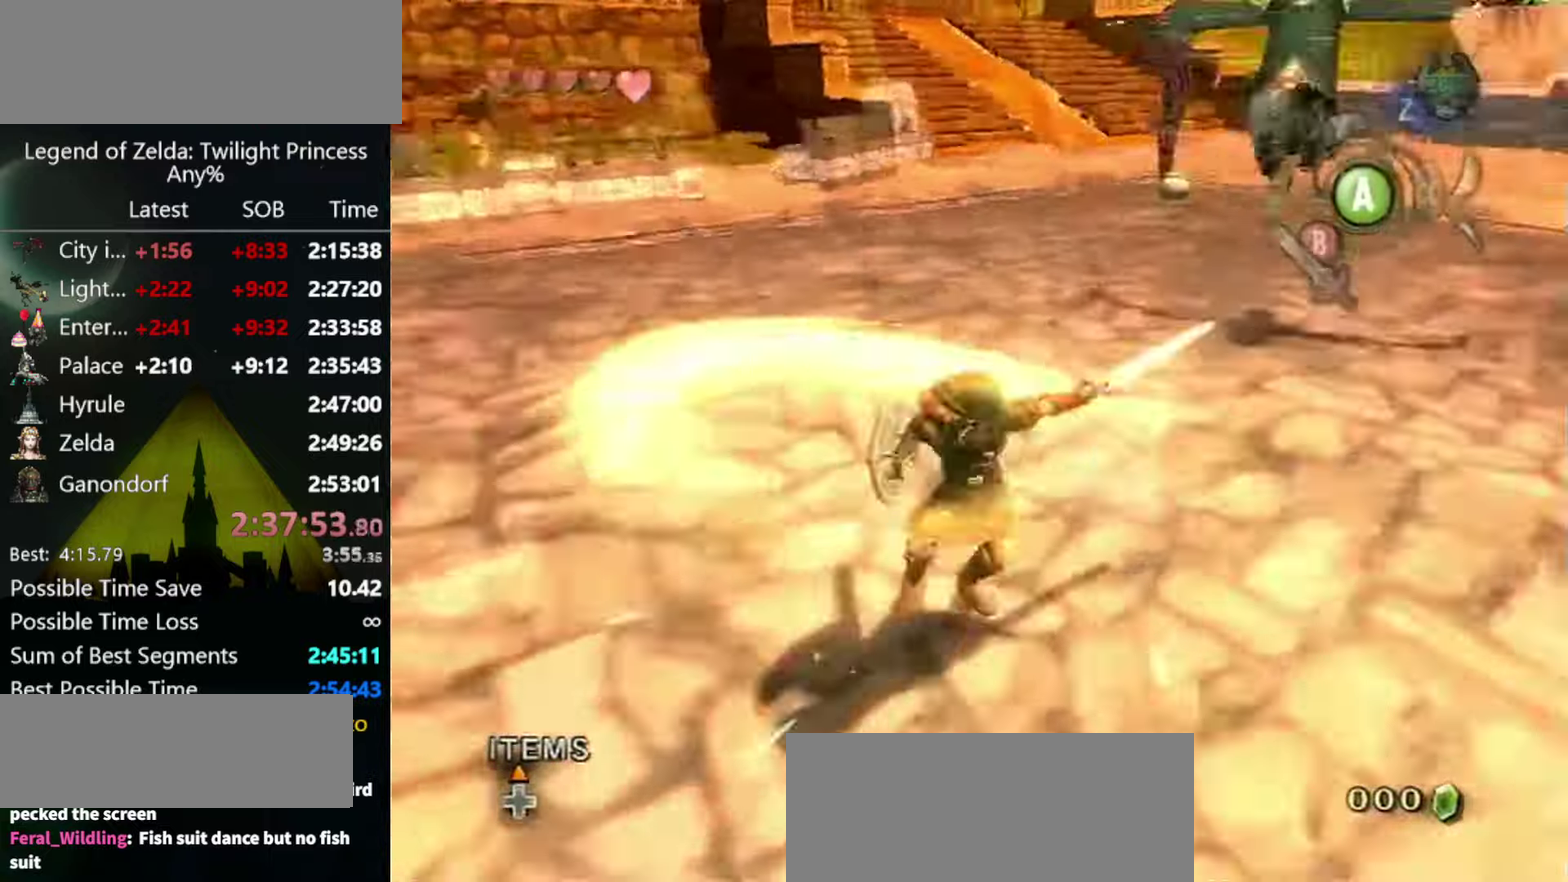
{"buttons": [], "left_stick": "up", "right_stick": "center", "events": [[200, "right_stick", "center"], [233, "left_stick", "up"]]}
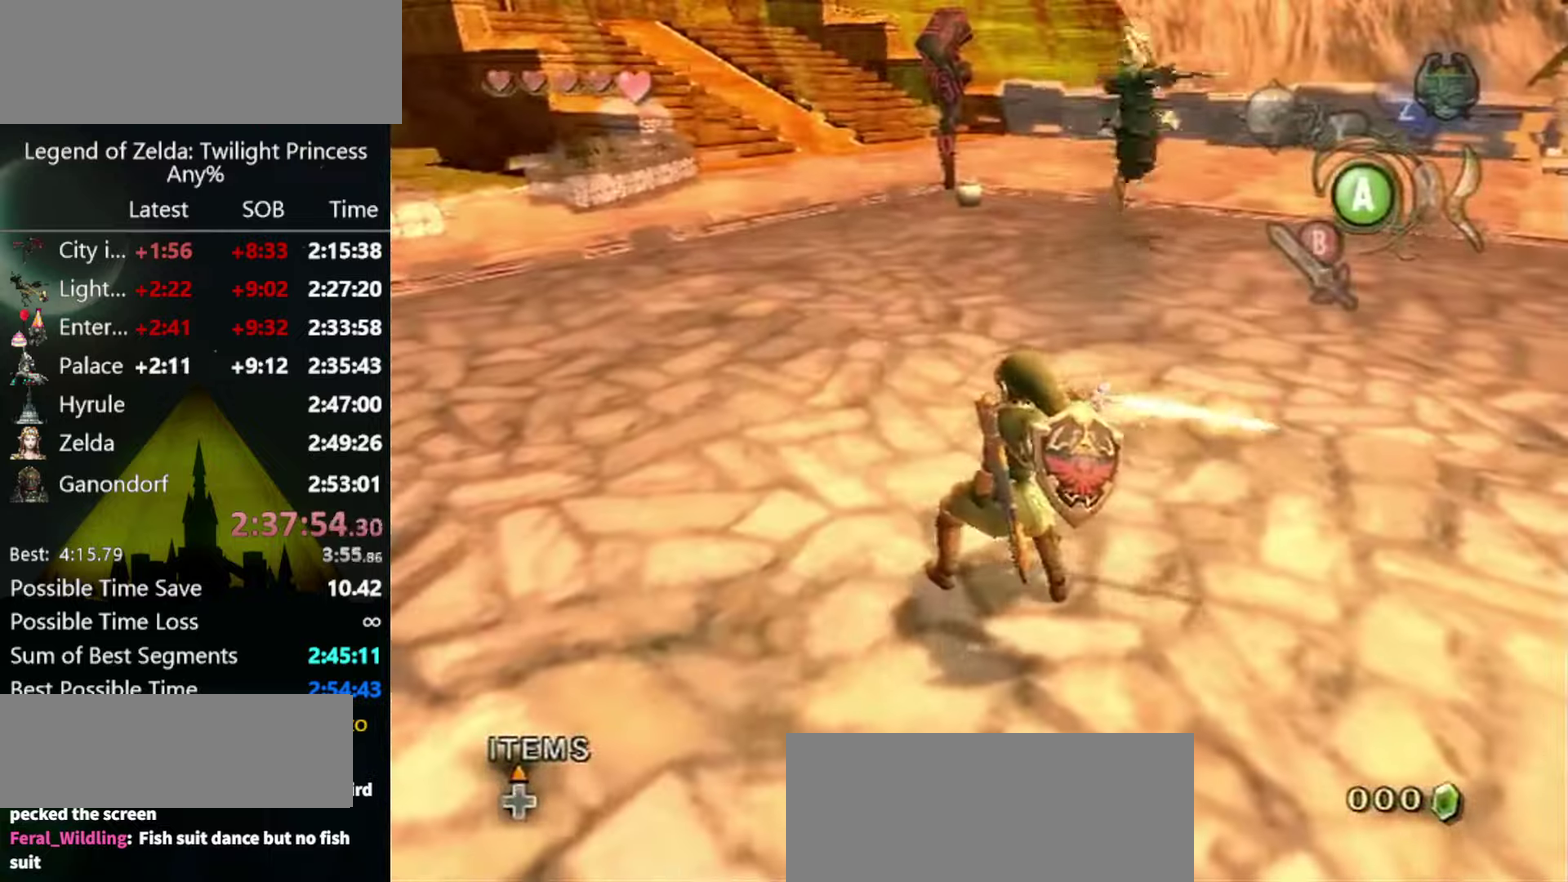
{"buttons": [], "left_stick": "up", "right_stick": "center", "events": [[67, "A", "down"], [133, "A", "up"], [233, "left_stick", "up-right"], [267, "A", "down"], [333, "A", "up"], [433, "left_stick", "up"]]}
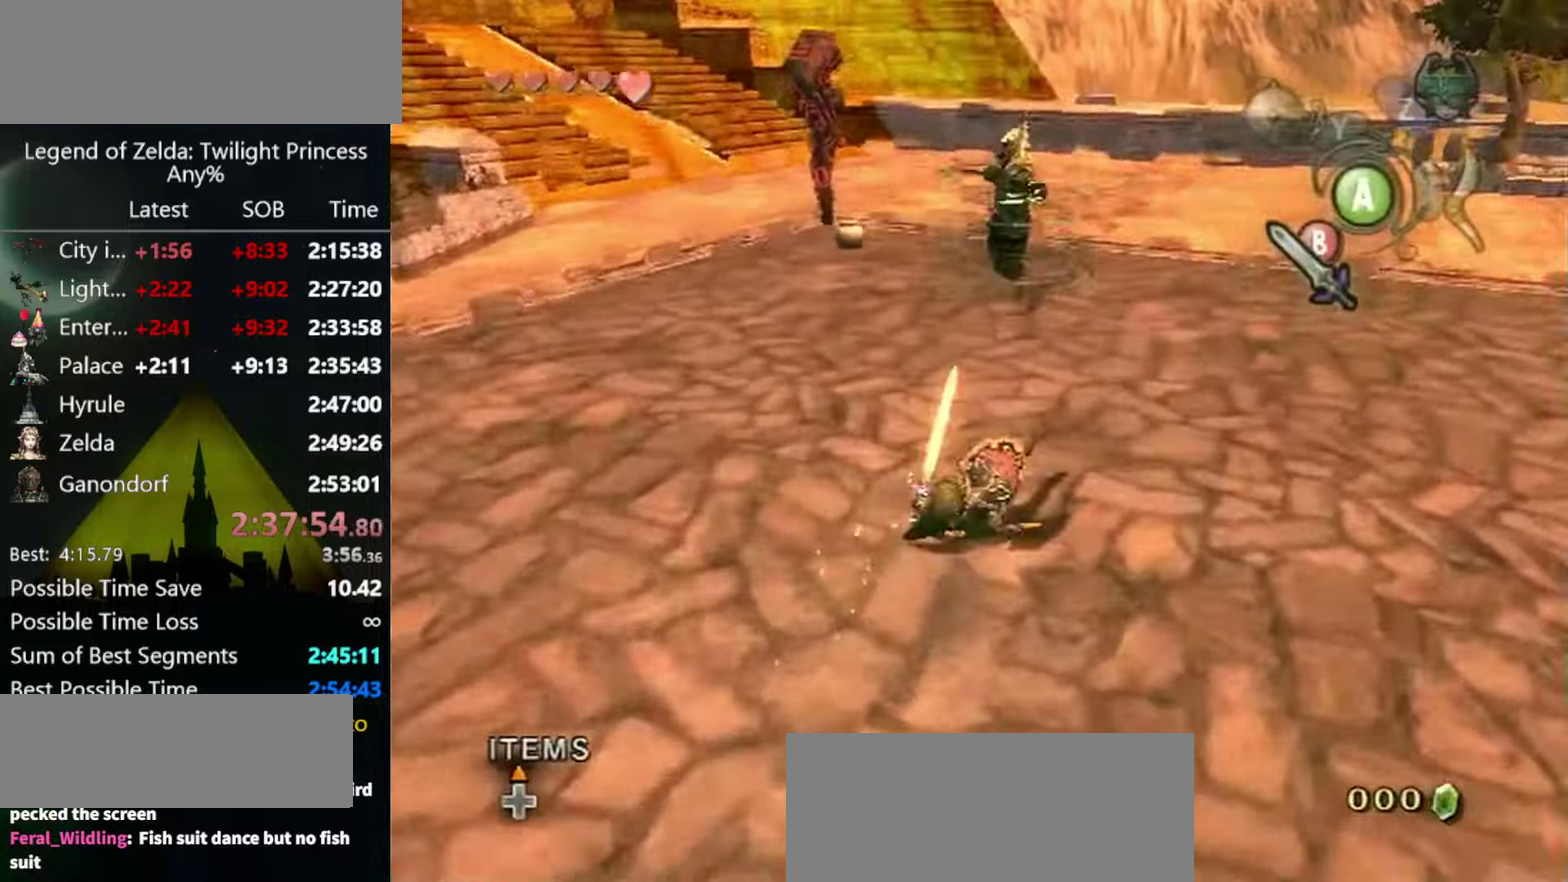
{"buttons": [], "left_stick": "center", "right_stick": "center", "events": [[333, "left_stick", "up-left"], [400, "left_stick", "center"]]}
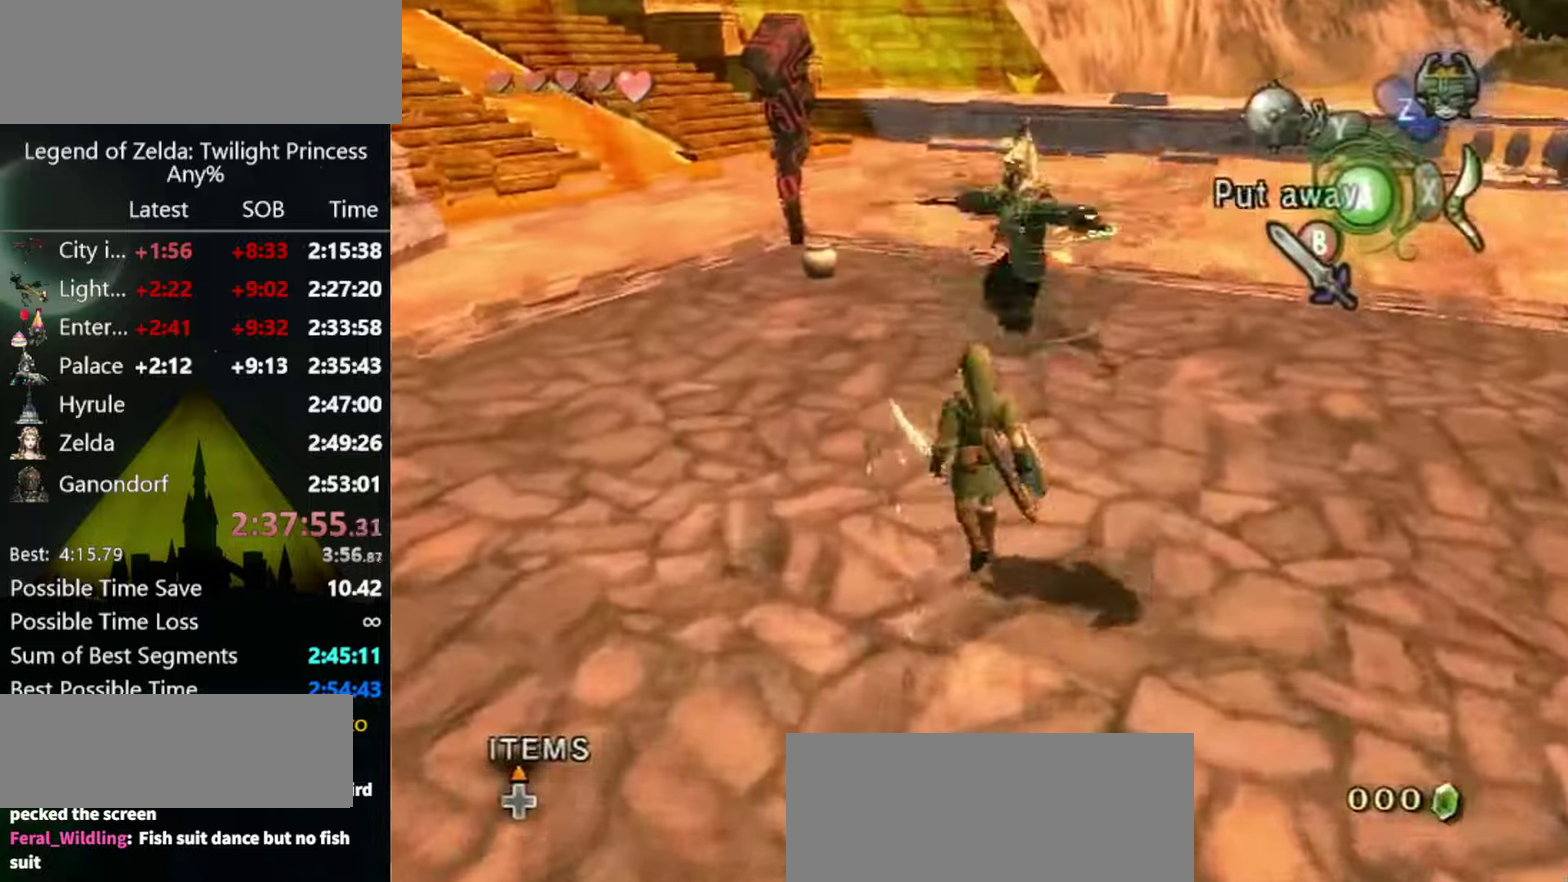
{"buttons": ["B"], "left_stick": "up-left", "right_stick": "center", "events": [[33, "left_stick", "up-left"], [66, "B", "down"], [133, "B", "up"], [200, "B", "down"], [266, "B", "up"], [333, "B", "down"]]}
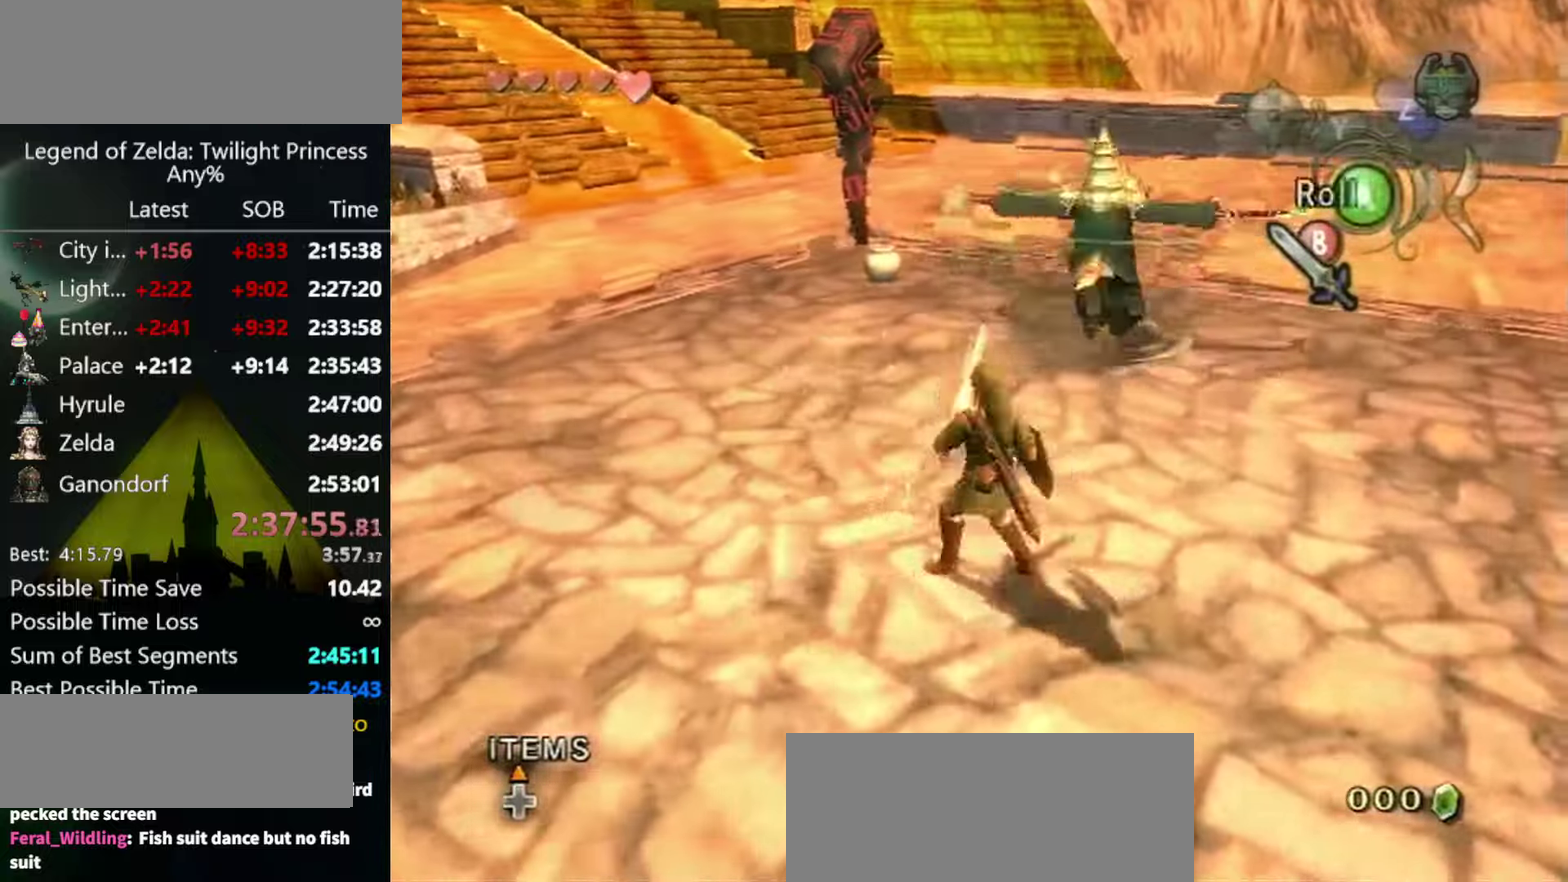
{"buttons": ["B"], "left_stick": "up", "right_stick": "center", "events": [[33, "B", "up"], [100, "B", "down"], [166, "B", "up"], [233, "B", "down"], [300, "B", "up"], [366, "B", "down"], [433, "B", "up"], [500, "B", "down"], [500, "left_stick", "up"]]}
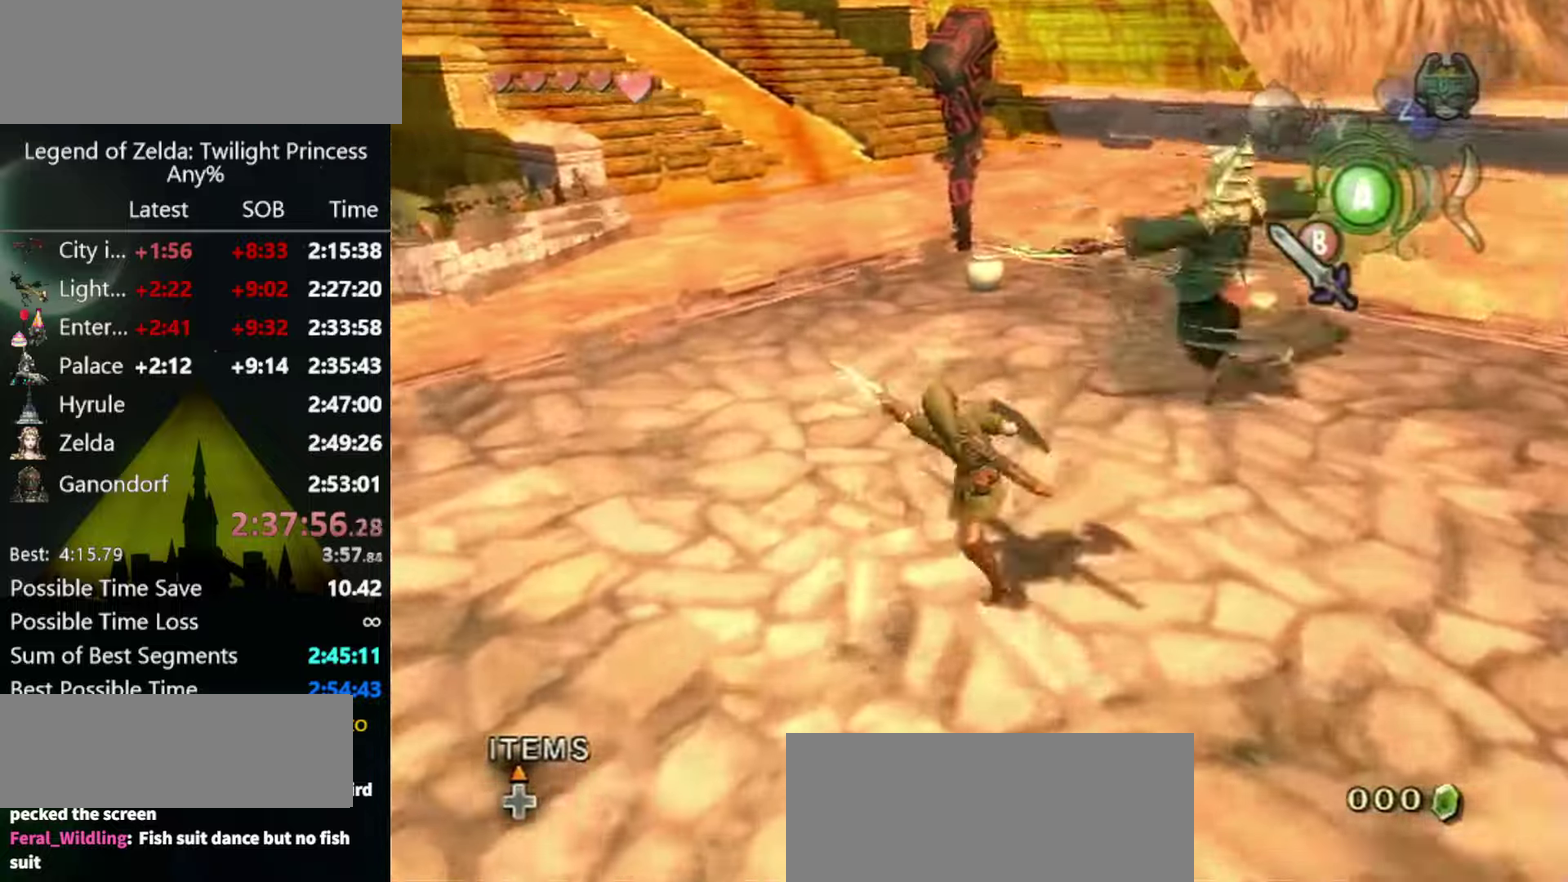
{"buttons": ["B", "L1"], "left_stick": "up", "right_stick": "center", "events": [[66, "B", "up"], [233, "L1", "down"], [300, "B", "down"]]}
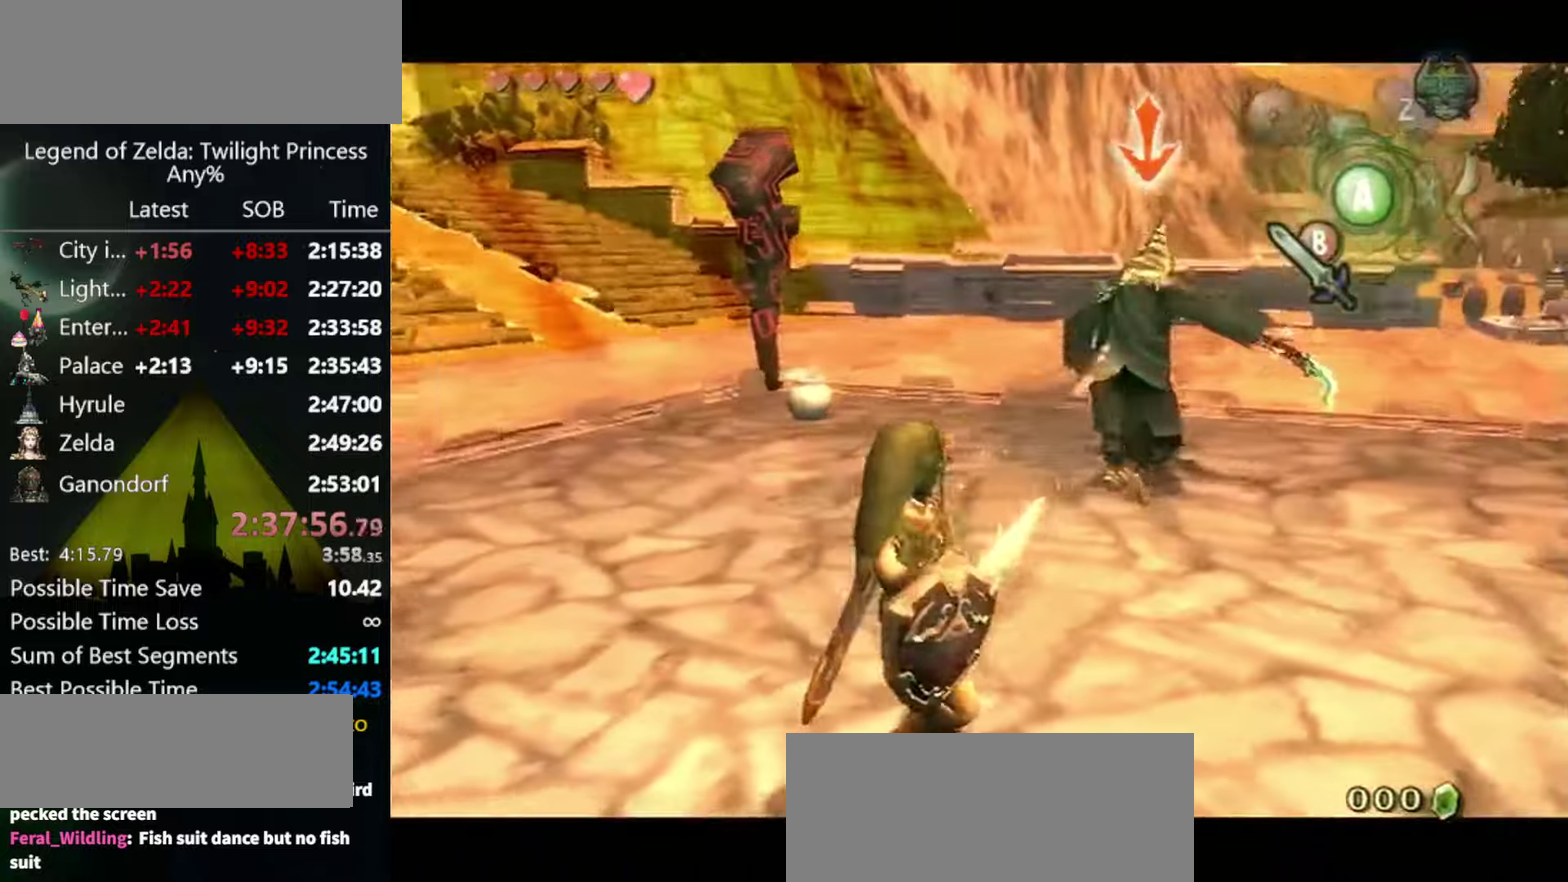
{"buttons": [], "left_stick": "center", "right_stick": "center", "events": [[233, "B", "up"], [266, "L1", "up"], [300, "left_stick", "center"]]}